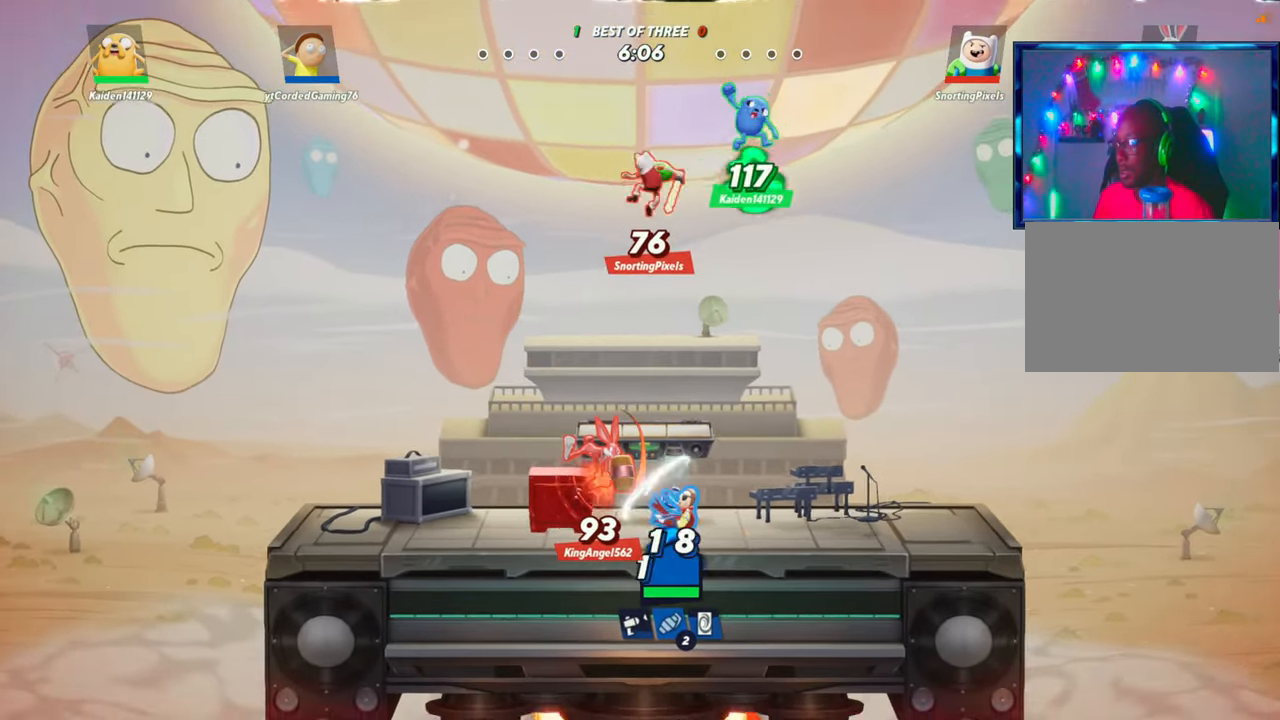
Gameplay with a controller (arcade stick); each line is a JSON object with the inputs held at the frame after it. "events" lists button and stick changes between this image and that frame as [ms after this image, input, new state], when the widget could be followed in between. Not read: L3 R3.
{"buttons": ["L2"], "left_stick": "right", "events": [[283, "left_stick", "right"], [450, "L2", "down"]]}
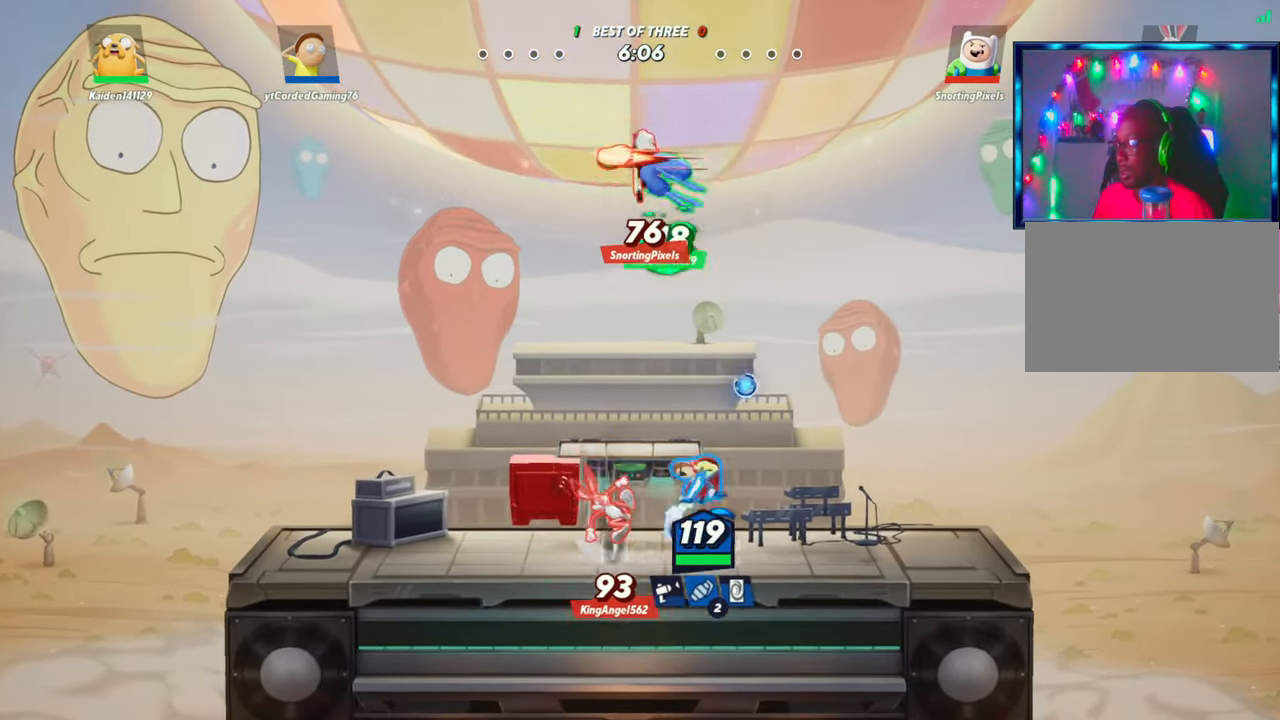
{"buttons": [], "left_stick": "down-left", "events": [[17, "R2", "down"], [100, "L2", "up"], [150, "R2", "up"], [233, "R2", "down"], [317, "R2", "up"], [333, "left_stick", "left"], [433, "left_stick", "down-left"]]}
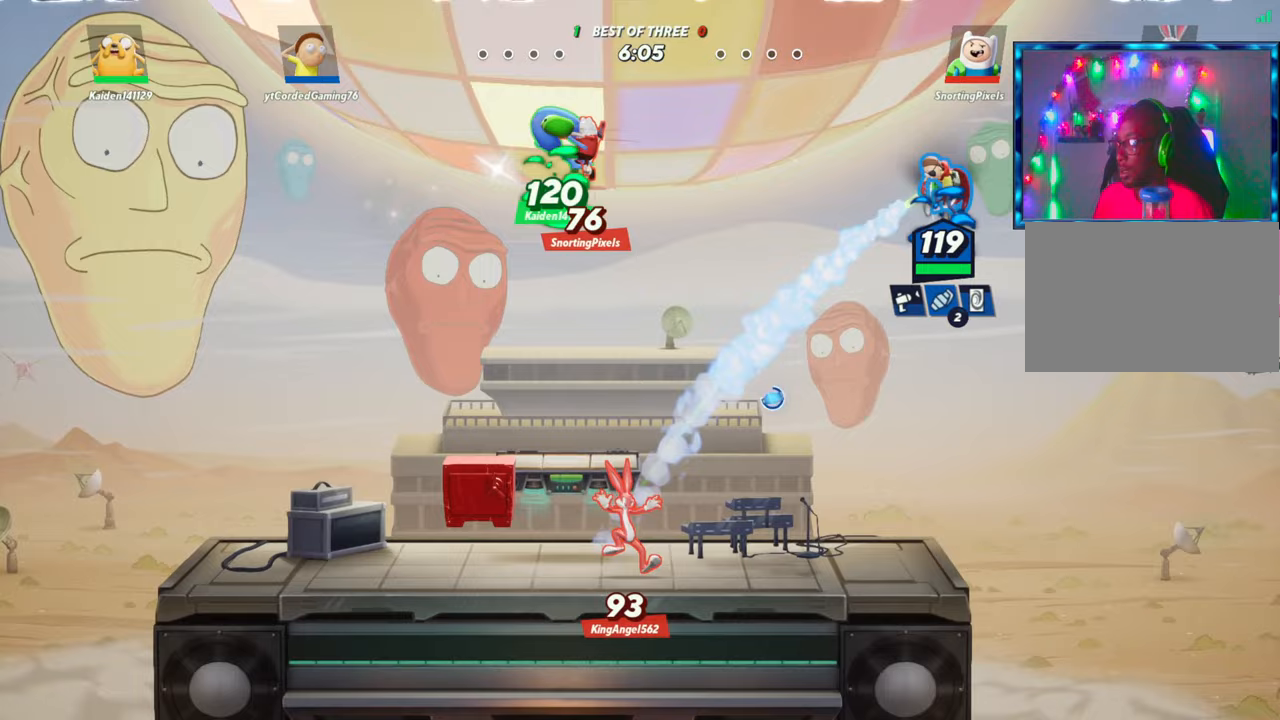
{"buttons": [], "left_stick": "left", "events": [[117, "left_stick", "left"]]}
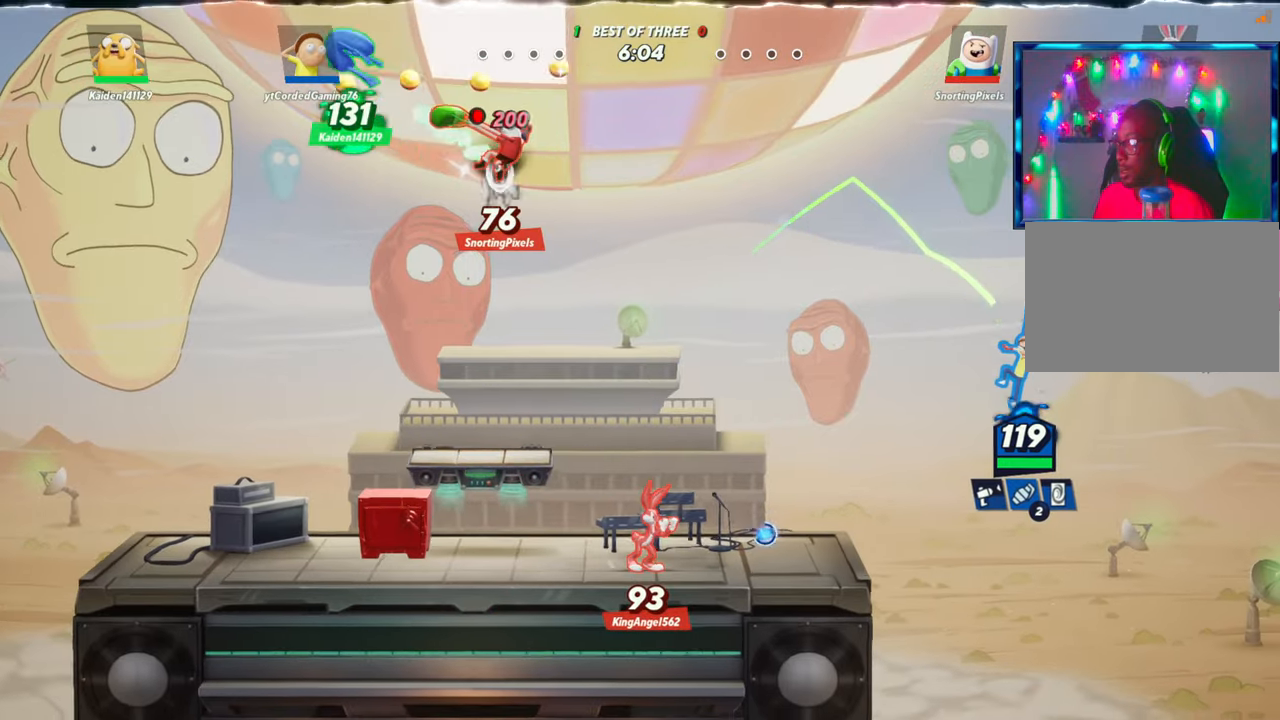
{"buttons": [], "left_stick": "left", "events": [[17, "R1", "down"], [367, "R1", "up"]]}
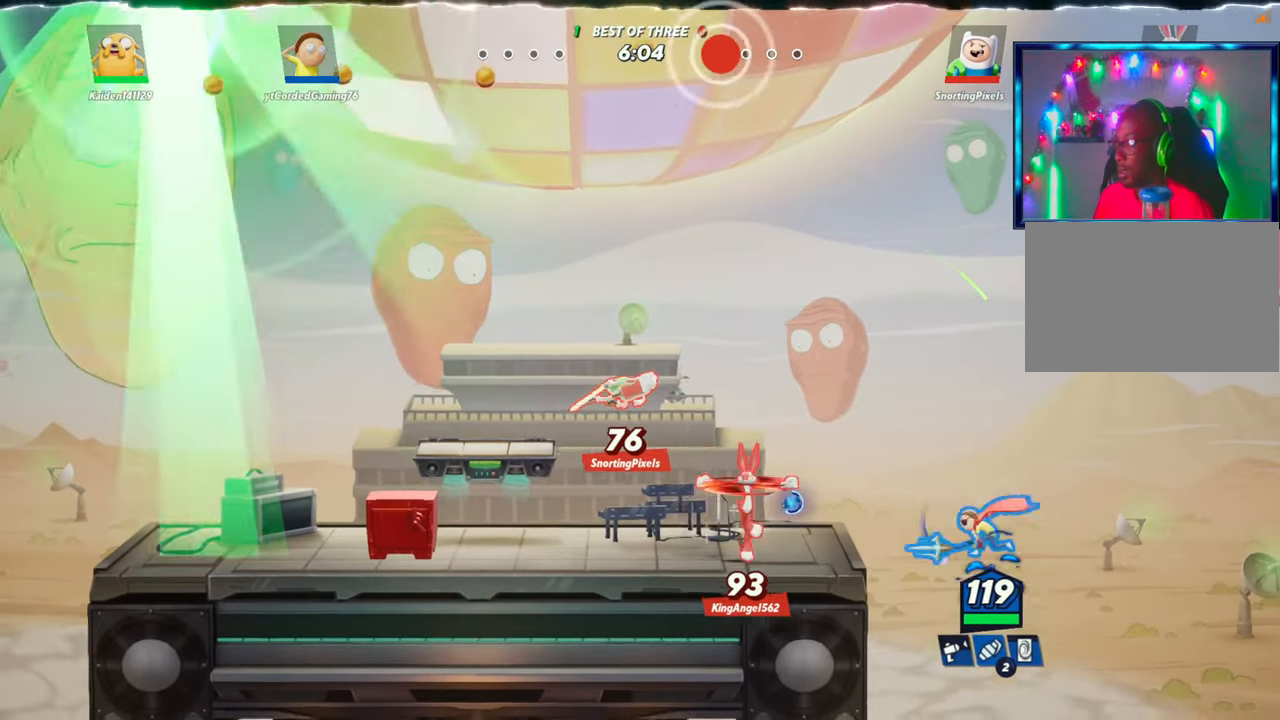
{"buttons": ["L2"], "left_stick": "up-left", "events": [[100, "L2", "down"], [167, "R2", "down"], [250, "L2", "up"], [250, "R2", "up"], [250, "left_stick", "up-left"], [350, "R2", "down"], [433, "R2", "up"], [483, "L2", "down"]]}
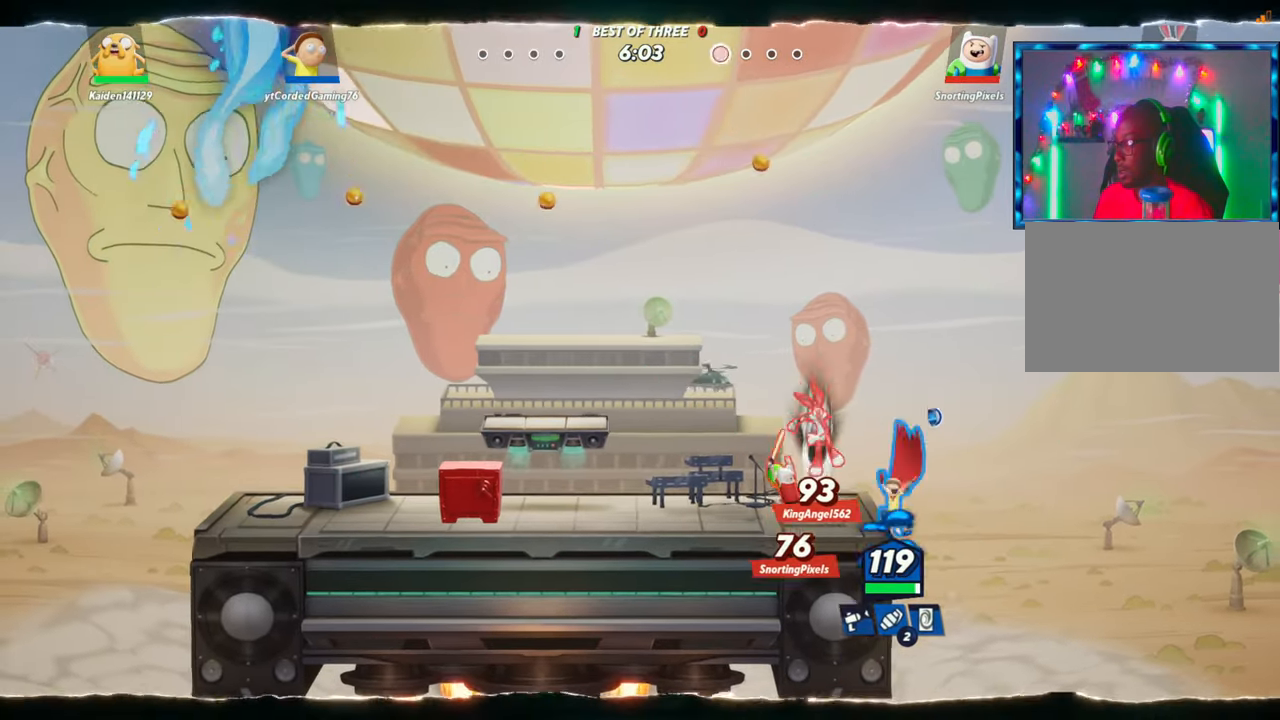
{"buttons": ["R2"], "left_stick": "left", "events": [[33, "R2", "down"], [83, "L2", "up"], [100, "R2", "up"], [150, "L2", "down"], [200, "left_stick", "left"], [300, "L2", "up"], [483, "R2", "down"]]}
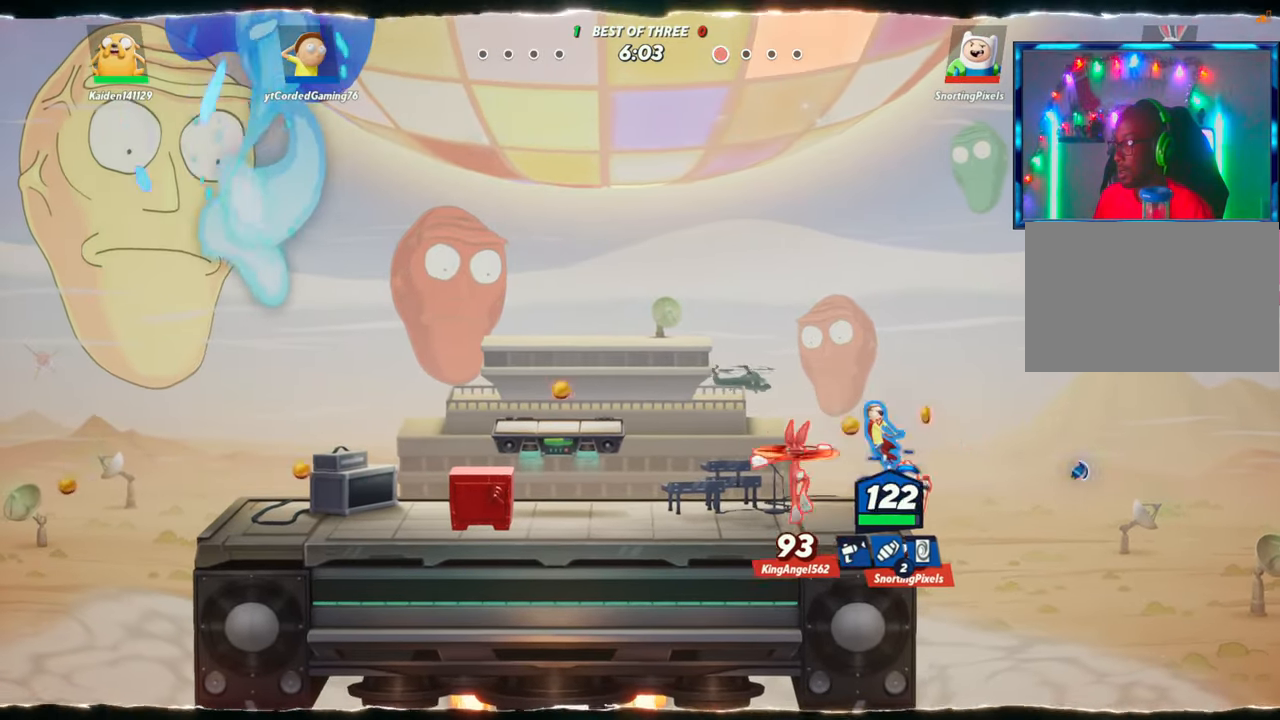
{"buttons": [], "left_stick": "up-left", "events": [[17, "R1", "down"], [17, "left_stick", "up-left"], [33, "R2", "up"], [150, "R1", "up"]]}
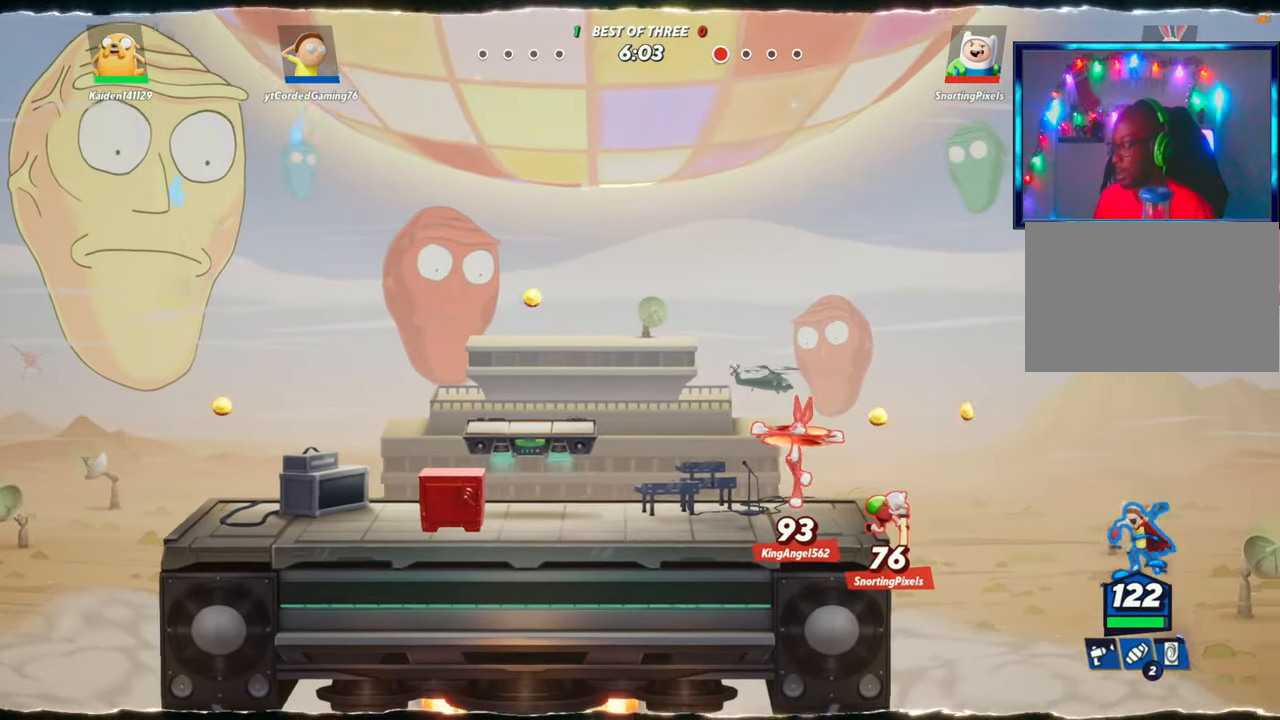
{"buttons": [], "left_stick": "left", "events": [[67, "left_stick", "up"], [167, "L1", "down"], [317, "L1", "up"], [500, "left_stick", "left"]]}
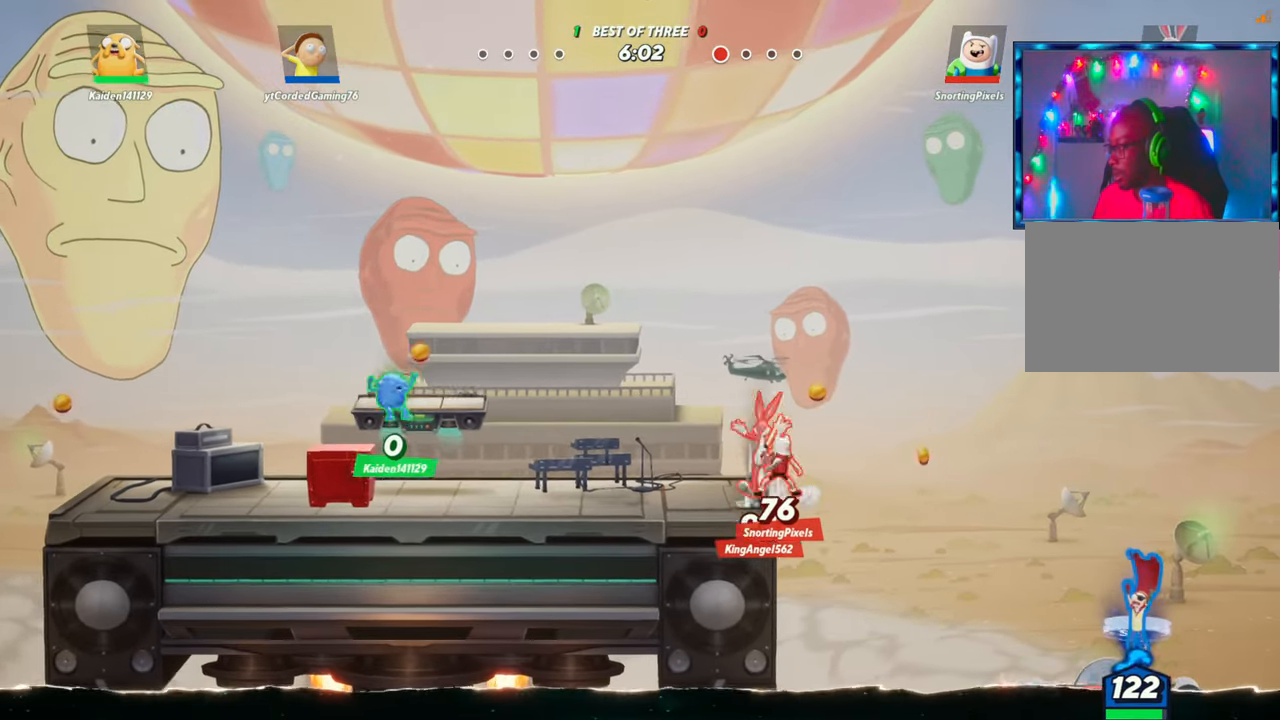
{"buttons": ["R1"], "left_stick": "up", "events": [[167, "left_stick", "center"], [400, "R1", "down"], [483, "left_stick", "up"]]}
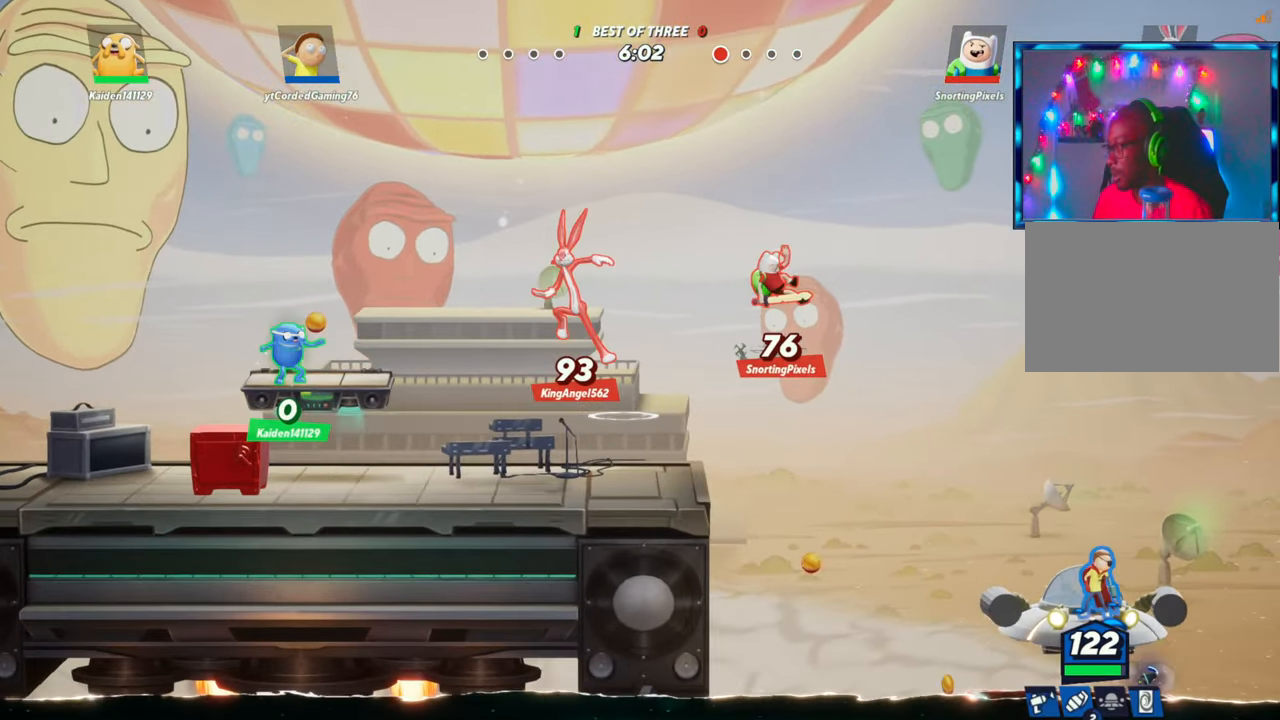
{"buttons": [], "left_stick": "left", "events": [[67, "left_stick", "center"], [133, "R1", "up"], [317, "L2", "down"], [367, "R2", "down"], [367, "left_stick", "left"], [450, "R2", "up"], [467, "L2", "up"]]}
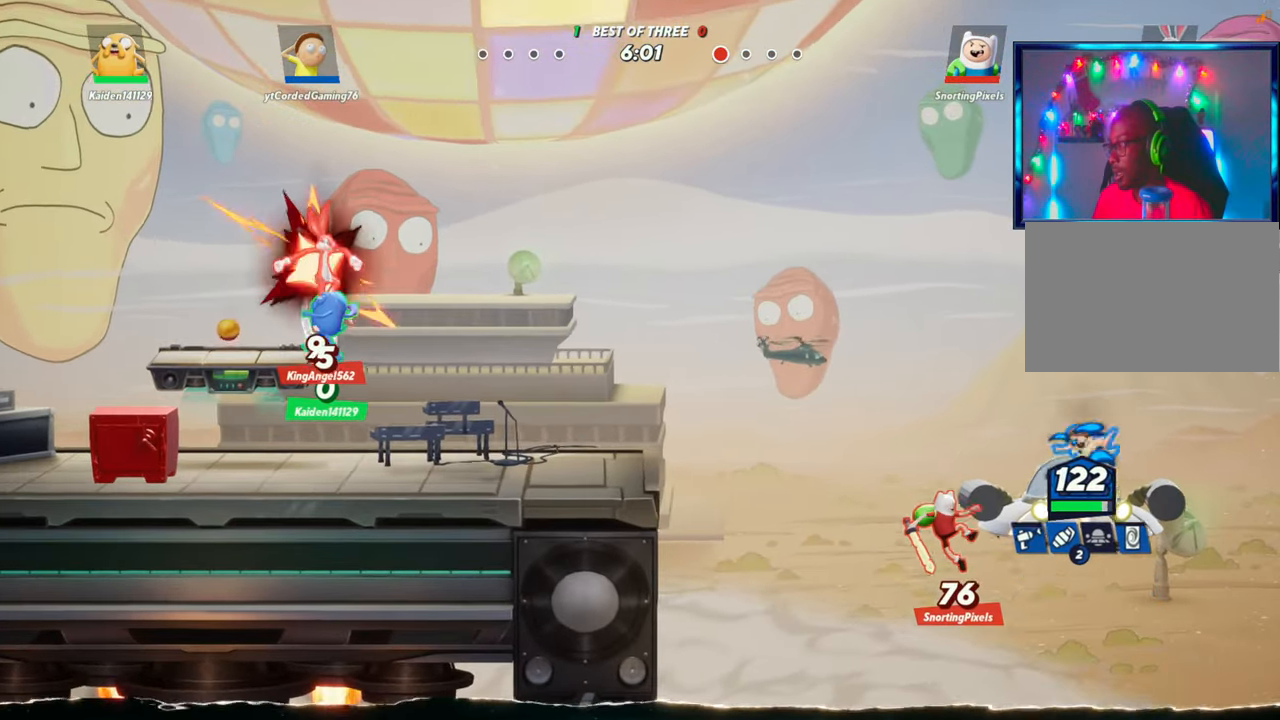
{"buttons": [], "left_stick": "center", "events": [[167, "R1", "down"], [167, "left_stick", "down"], [417, "R1", "up"], [500, "left_stick", "center"]]}
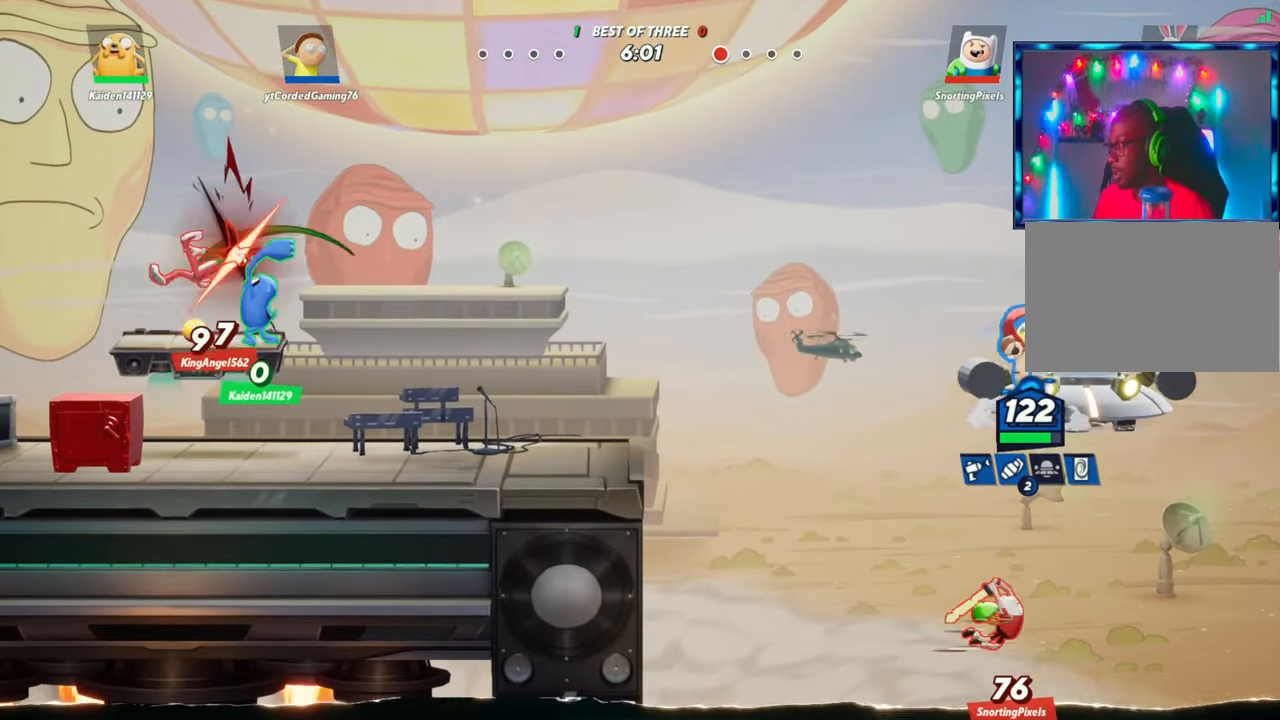
{"buttons": [], "left_stick": "left", "events": [[33, "left_stick", "left"]]}
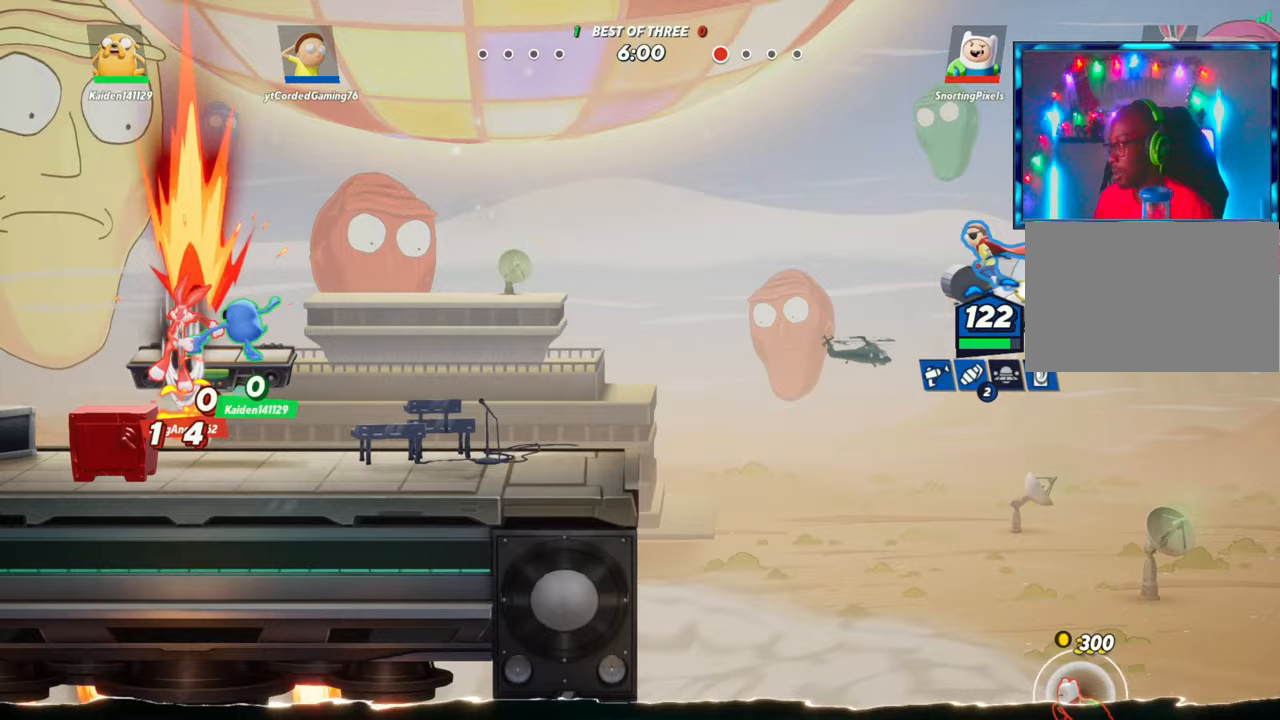
{"buttons": [], "left_stick": "down", "events": [[433, "left_stick", "down"]]}
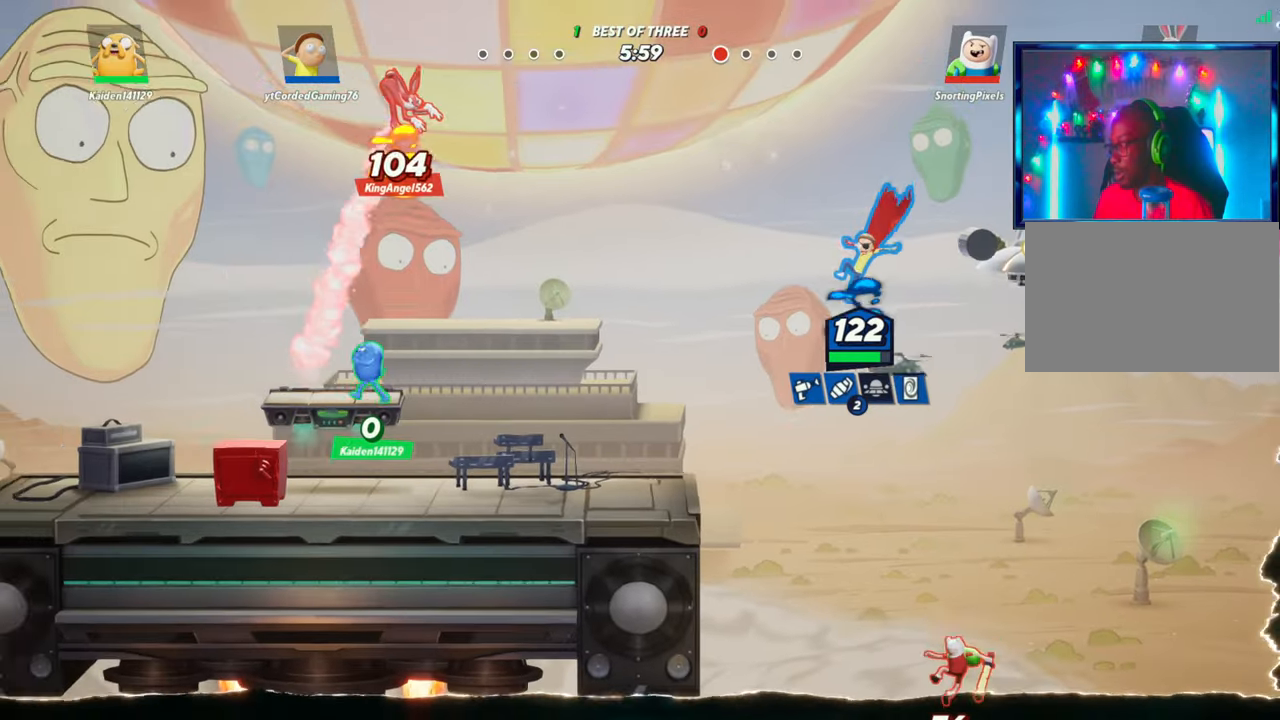
{"buttons": [], "left_stick": "right", "events": [[33, "left_stick", "center"], [133, "left_stick", "down"], [200, "left_stick", "center"], [250, "left_stick", "left"], [383, "R2", "down"], [433, "R2", "up"], [450, "left_stick", "center"], [500, "left_stick", "right"]]}
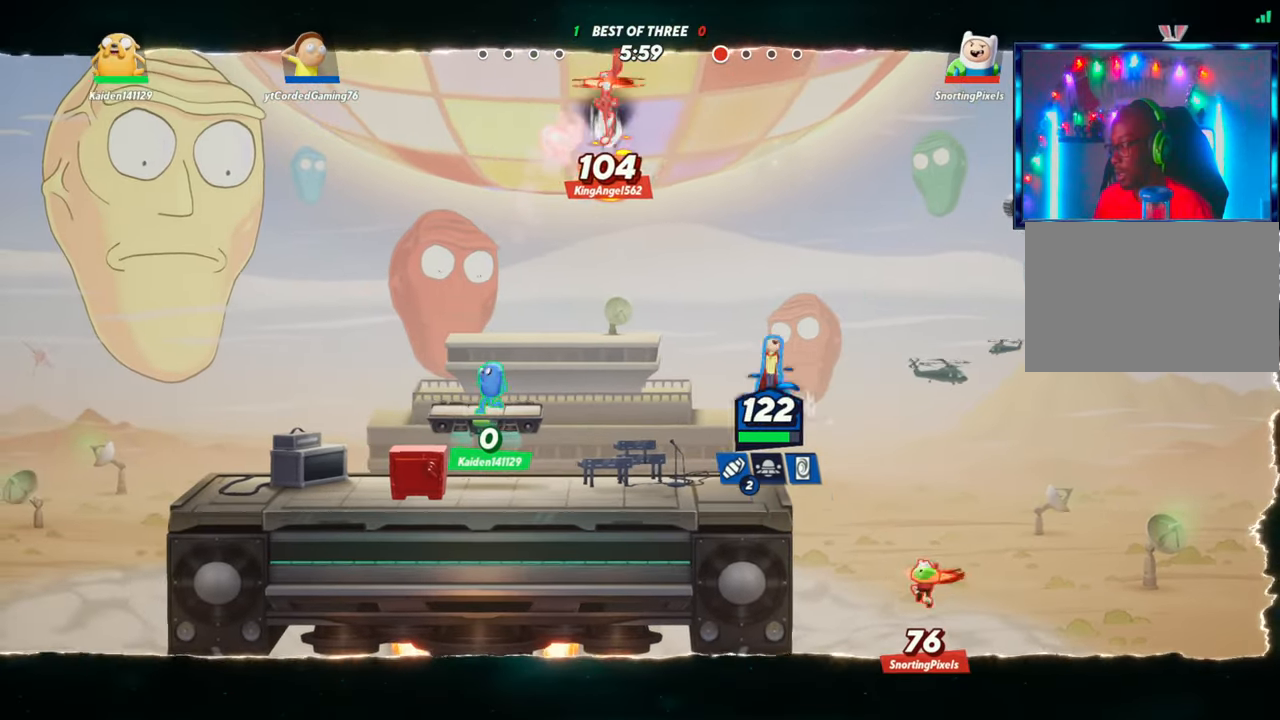
{"buttons": [], "left_stick": "right", "events": []}
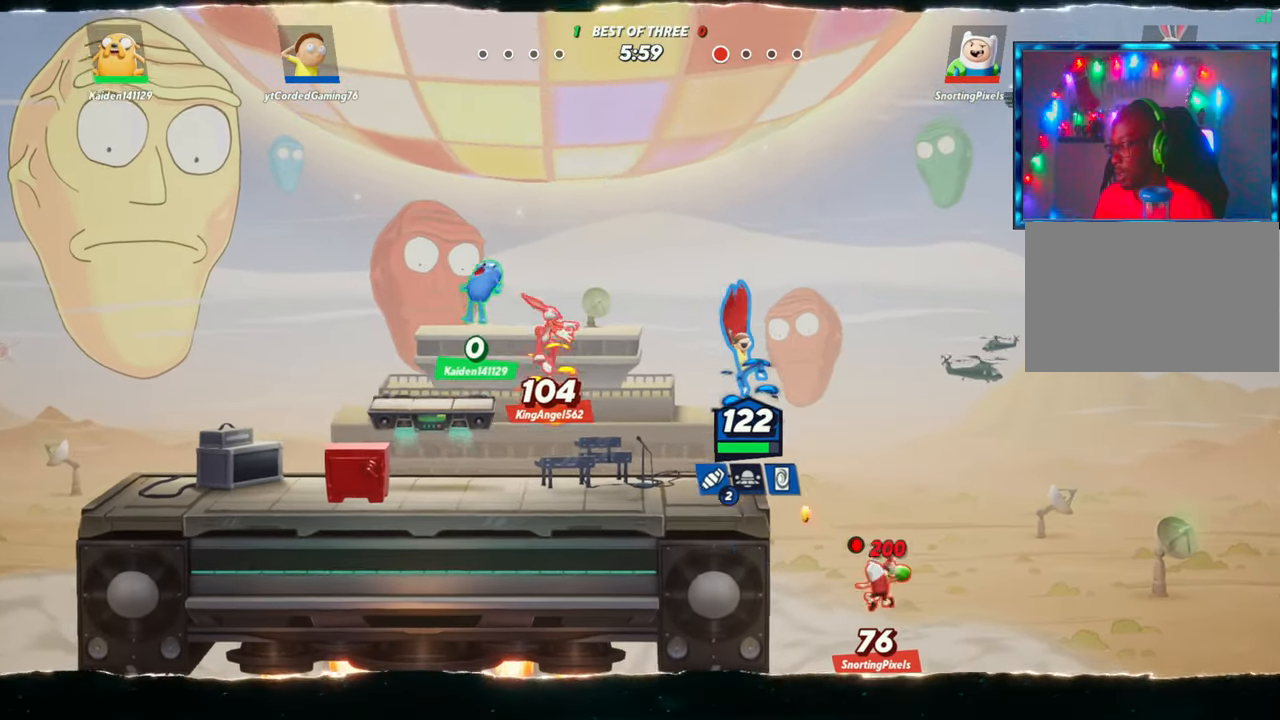
{"buttons": [], "left_stick": "down-left", "events": [[133, "left_stick", "down-left"], [183, "R1", "down"], [300, "R1", "up"]]}
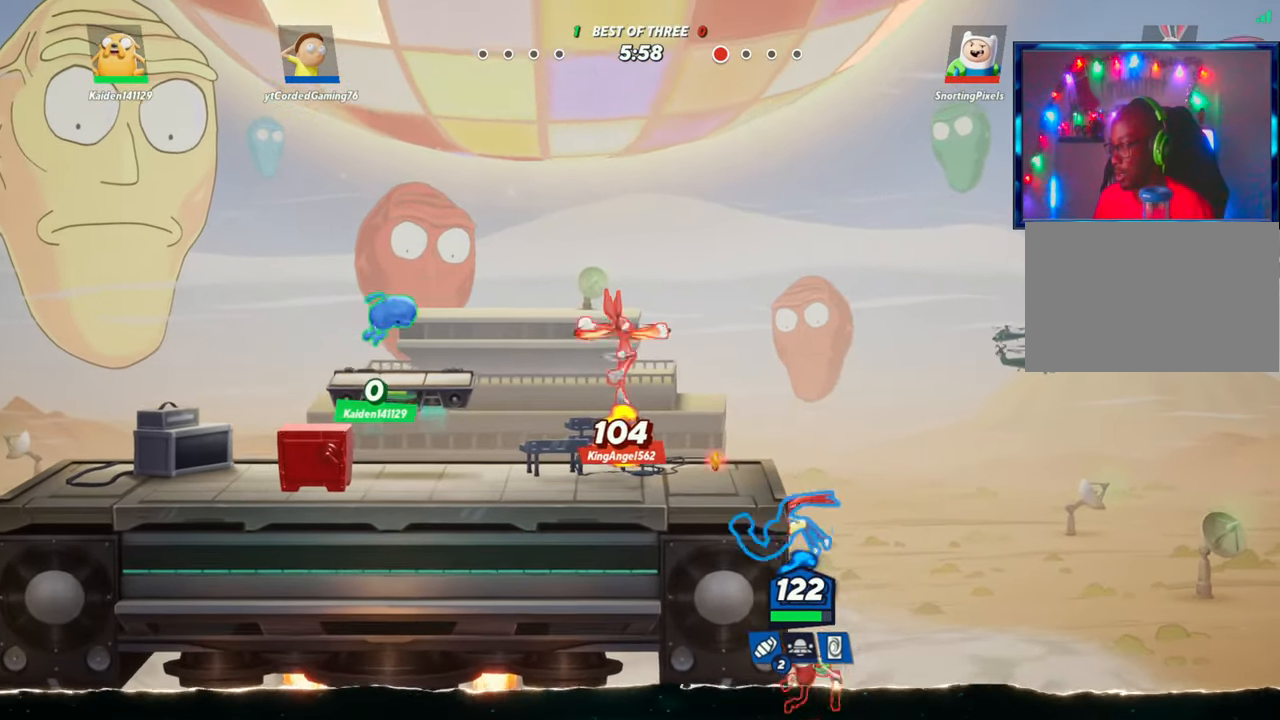
{"buttons": [], "left_stick": "up", "events": [[200, "left_stick", "center"], [283, "left_stick", "up"], [367, "R2", "down"], [433, "R2", "up"]]}
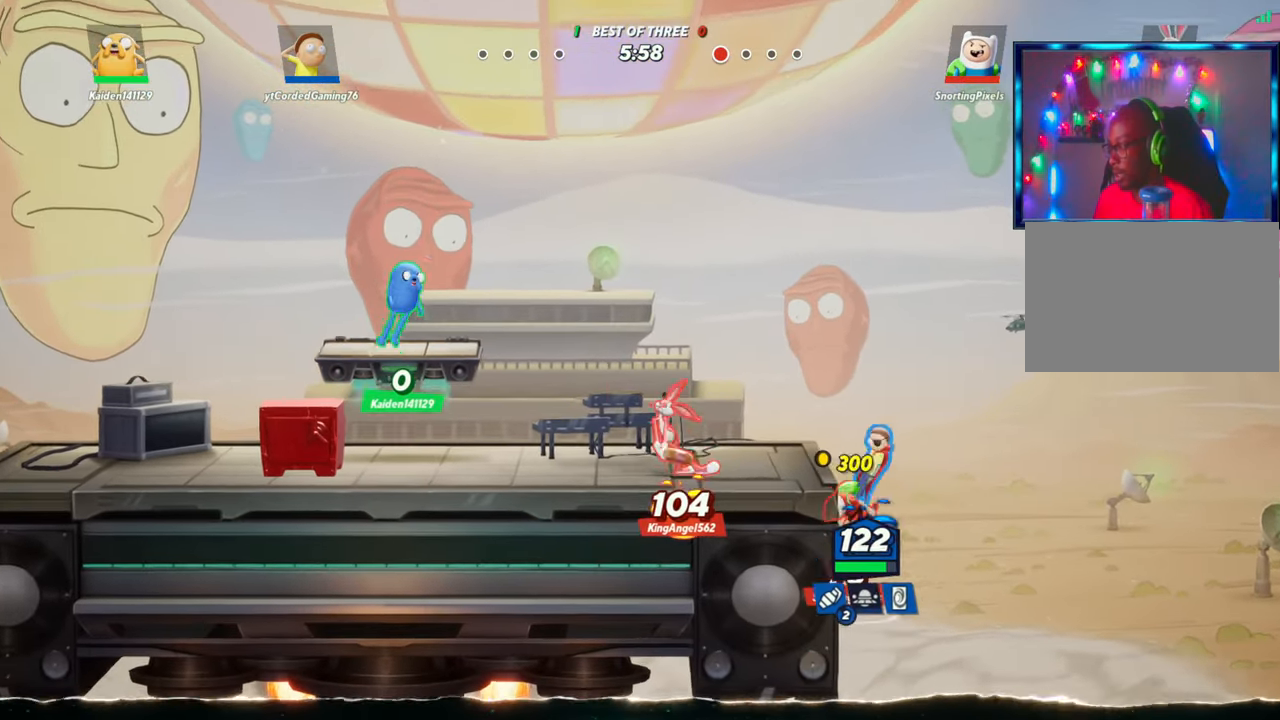
{"buttons": [], "left_stick": "down-right", "events": [[17, "R2", "down"], [100, "R2", "up"], [133, "R2", "down"], [183, "R2", "up"], [233, "L2", "down"], [233, "left_stick", "up-left"], [350, "L2", "up"], [483, "left_stick", "down-right"]]}
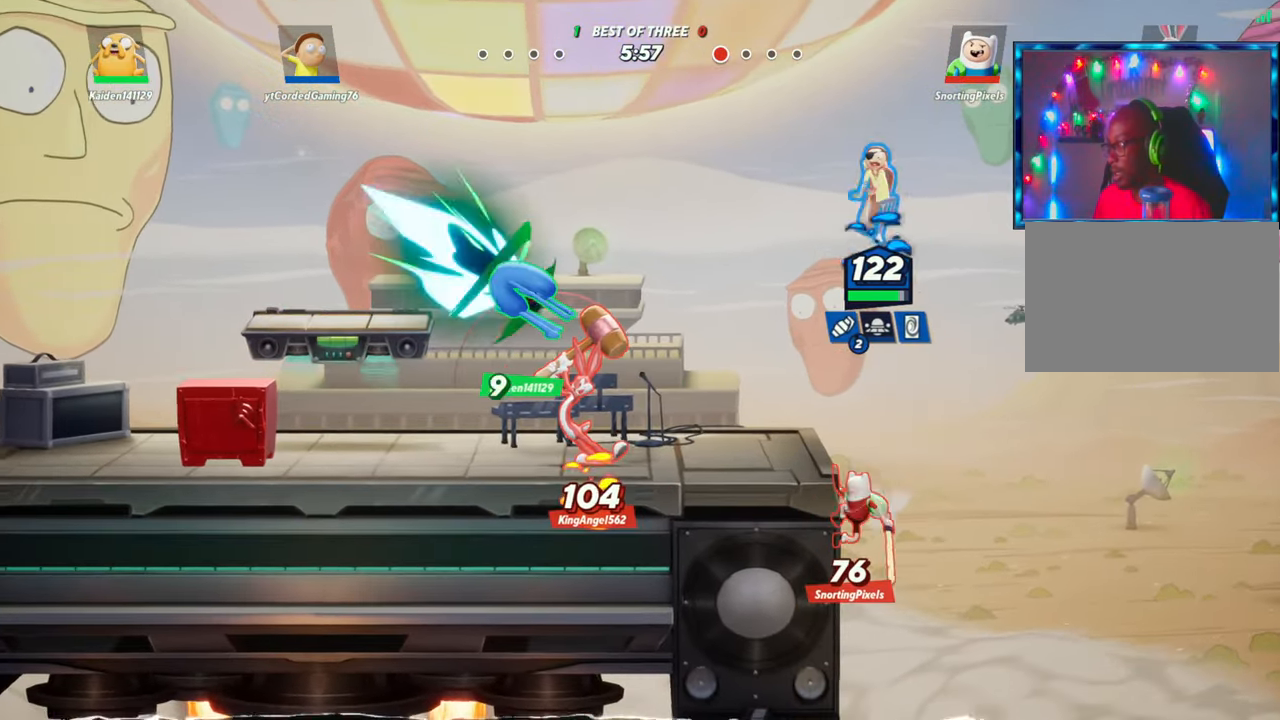
{"buttons": [], "left_stick": "left", "events": [[50, "R1", "down"], [117, "left_stick", "down"], [267, "R1", "up"], [383, "left_stick", "left"]]}
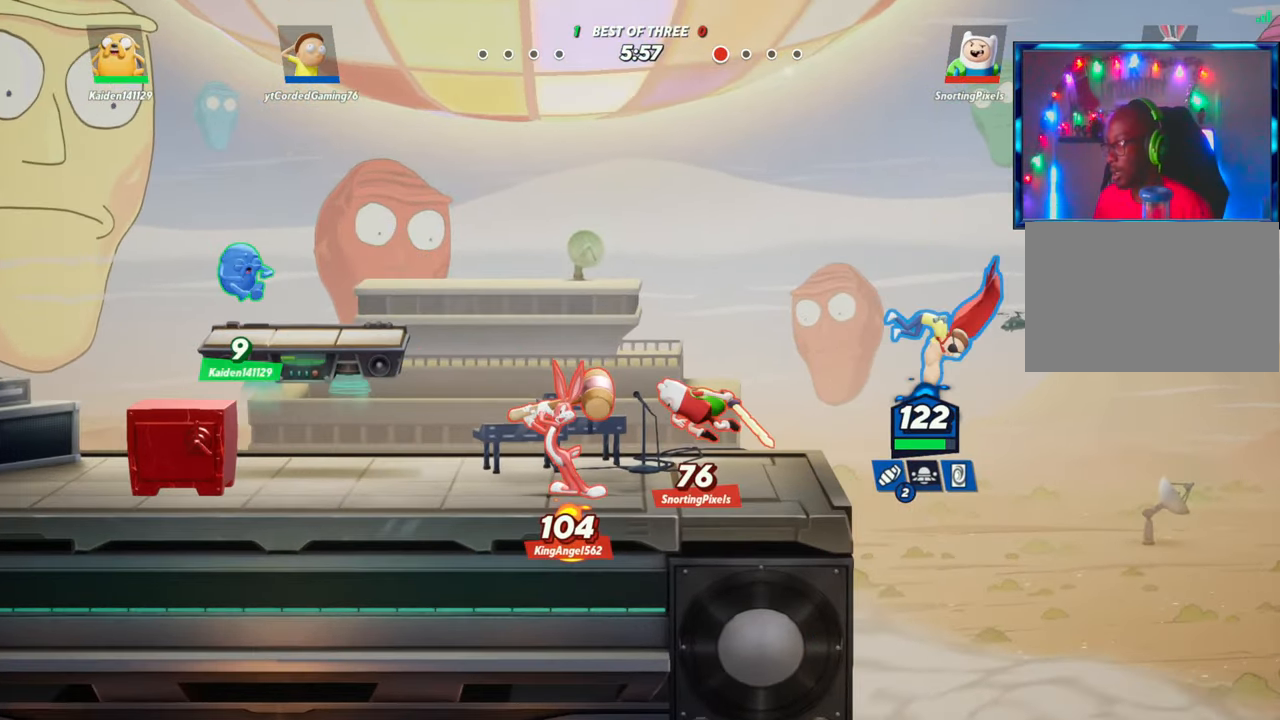
{"buttons": ["R2"], "left_stick": "up", "events": [[250, "L2", "down"], [417, "R2", "down"], [433, "L2", "up"], [450, "left_stick", "up"]]}
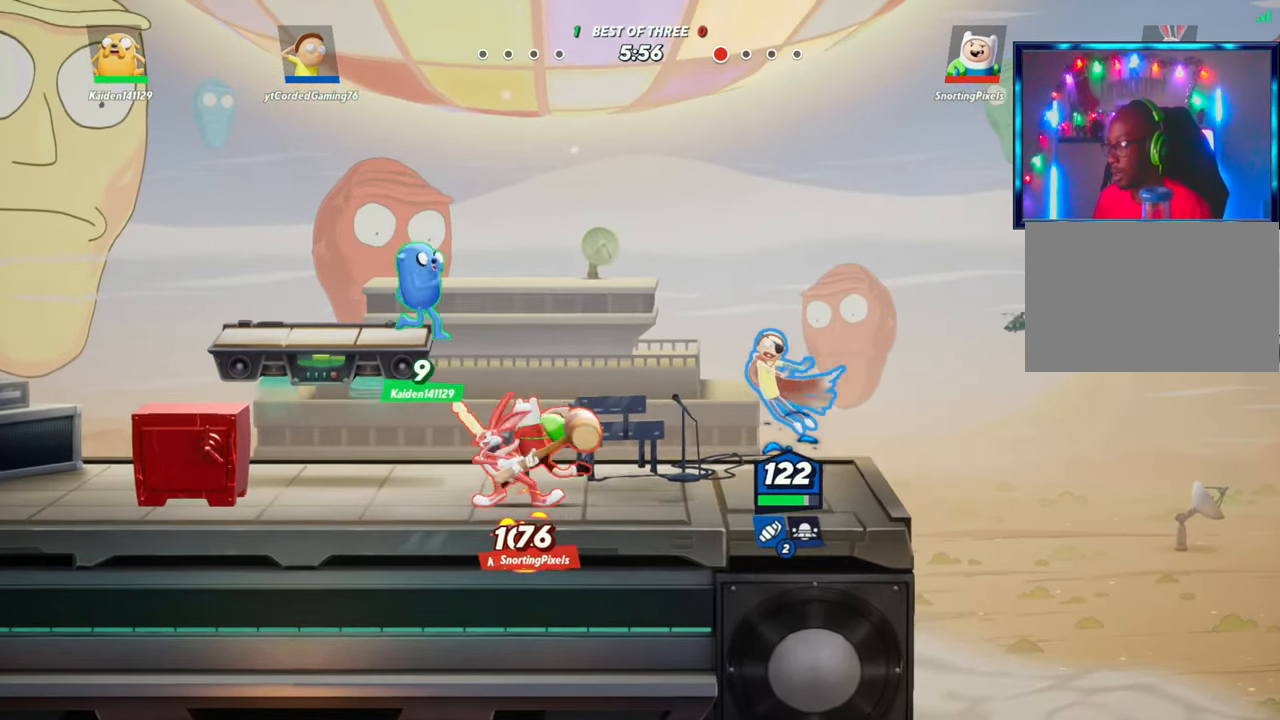
{"buttons": ["R2"], "left_stick": "right", "events": [[33, "R2", "up"], [167, "left_stick", "up-right"], [267, "left_stick", "right"], [433, "R2", "down"]]}
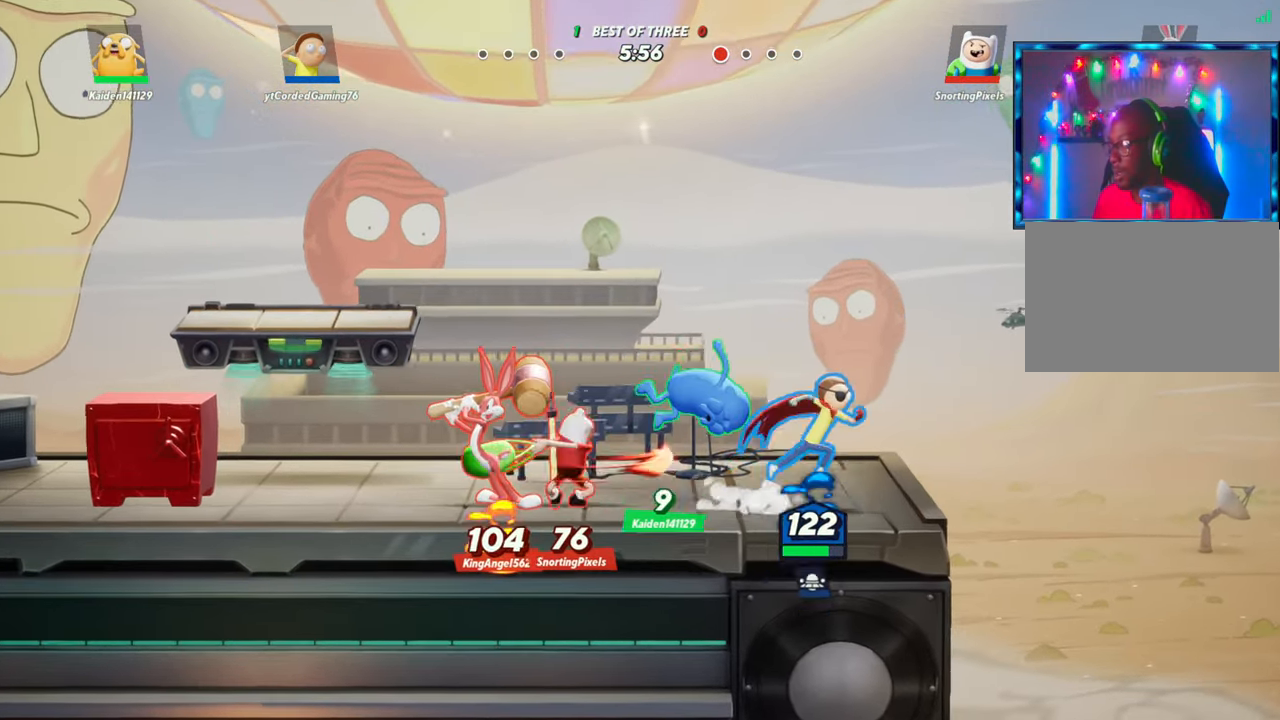
{"buttons": [], "left_stick": "left", "events": [[50, "R2", "up"], [50, "left_stick", "left"], [183, "R2", "down"], [333, "R2", "up"]]}
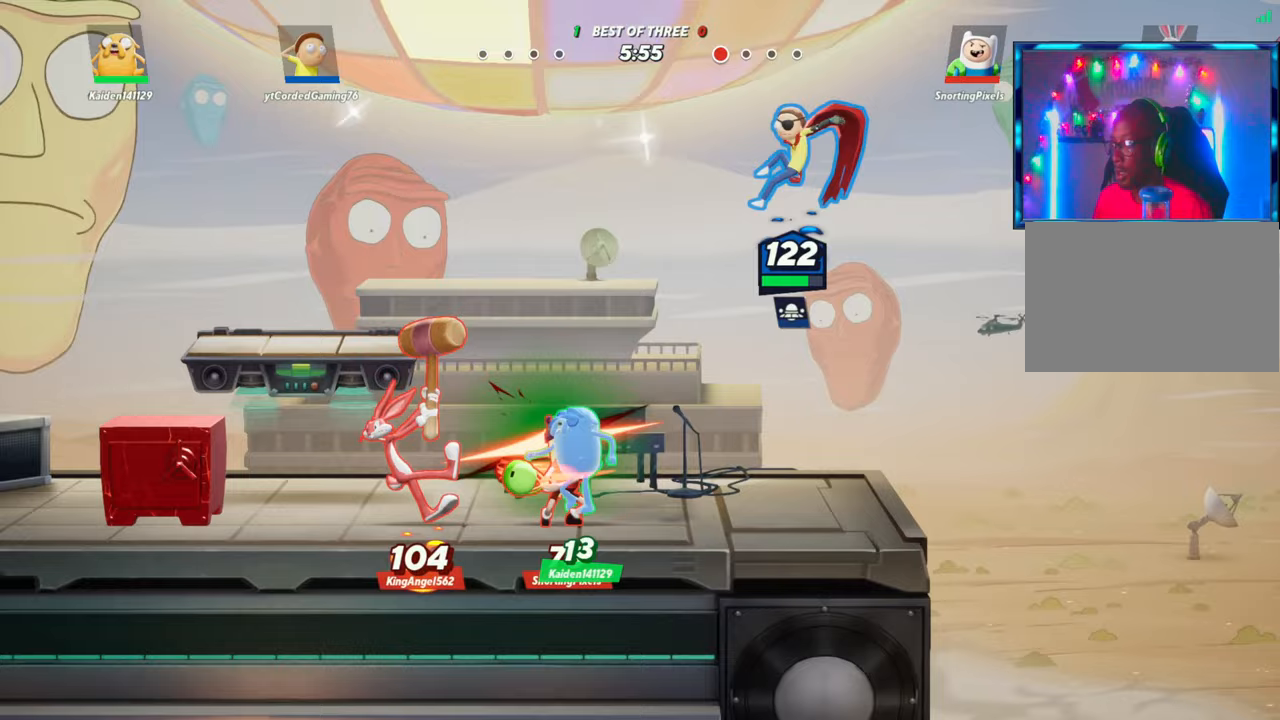
{"buttons": ["L1"], "left_stick": "left", "events": [[233, "L1", "down"]]}
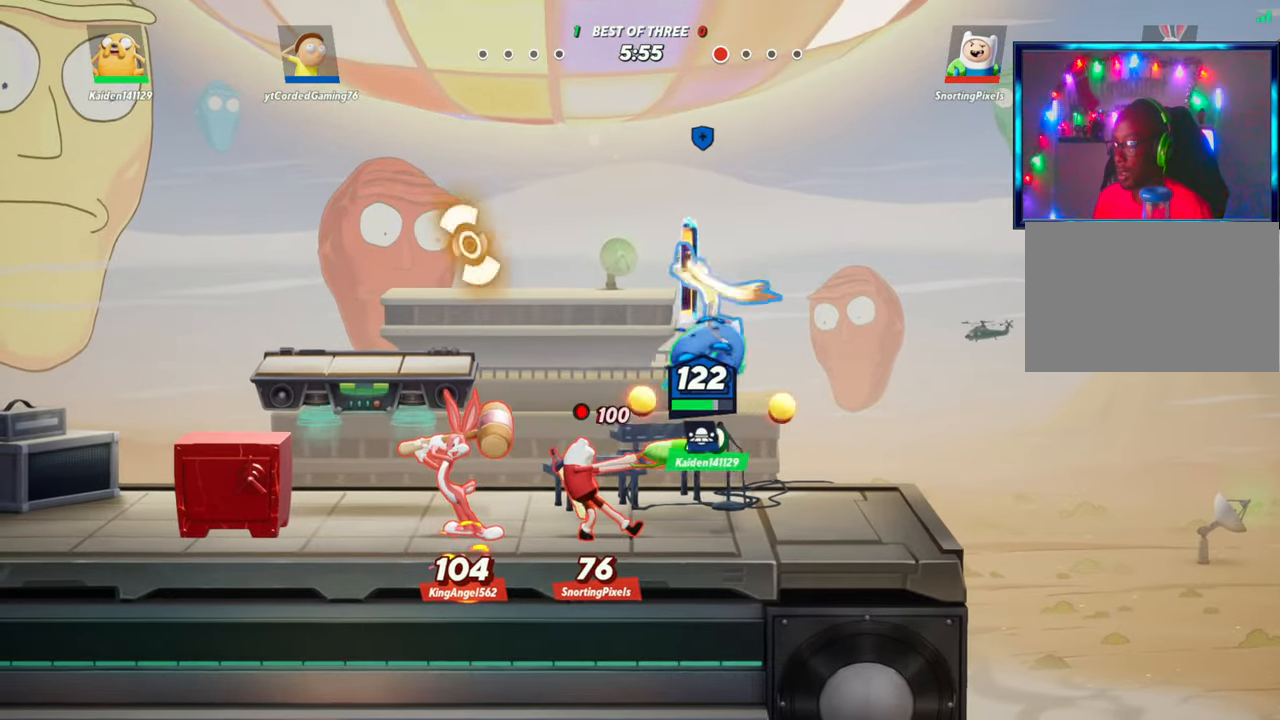
{"buttons": [], "left_stick": "up-left", "events": [[67, "L1", "up"], [117, "left_stick", "up-left"]]}
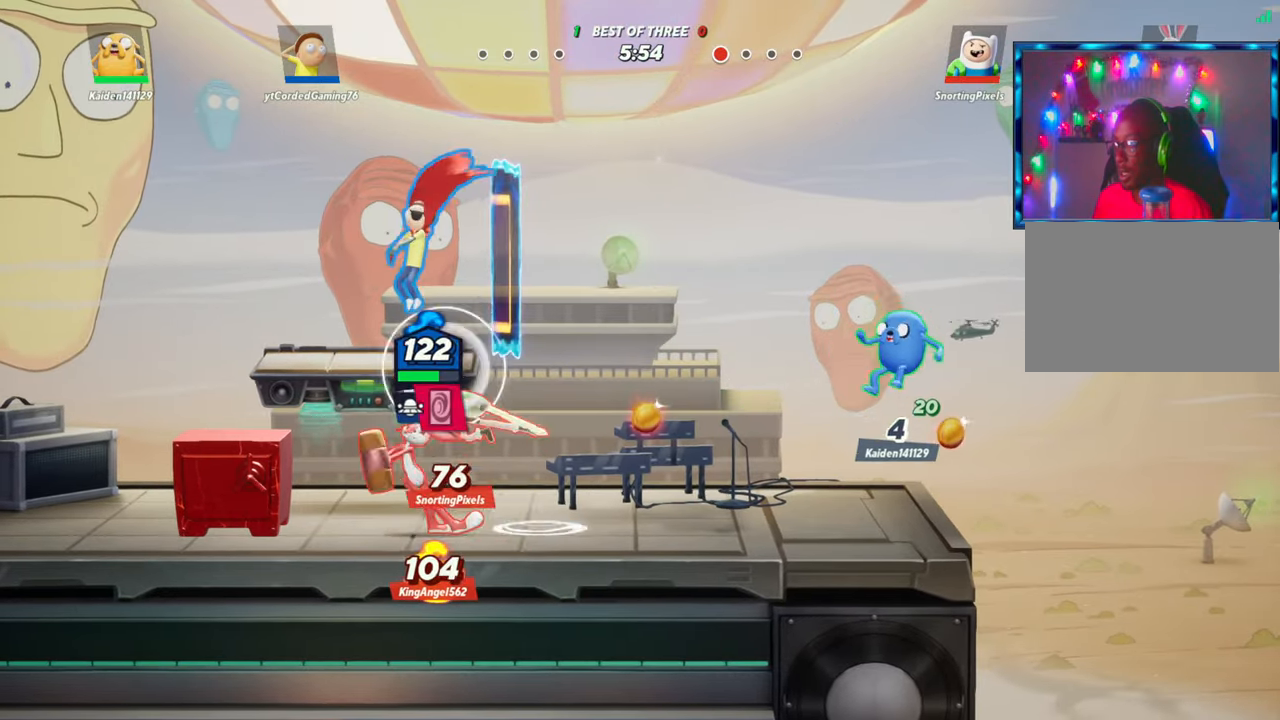
{"buttons": [], "left_stick": "left", "events": [[217, "R2", "down"], [250, "left_stick", "left"], [367, "R2", "up"]]}
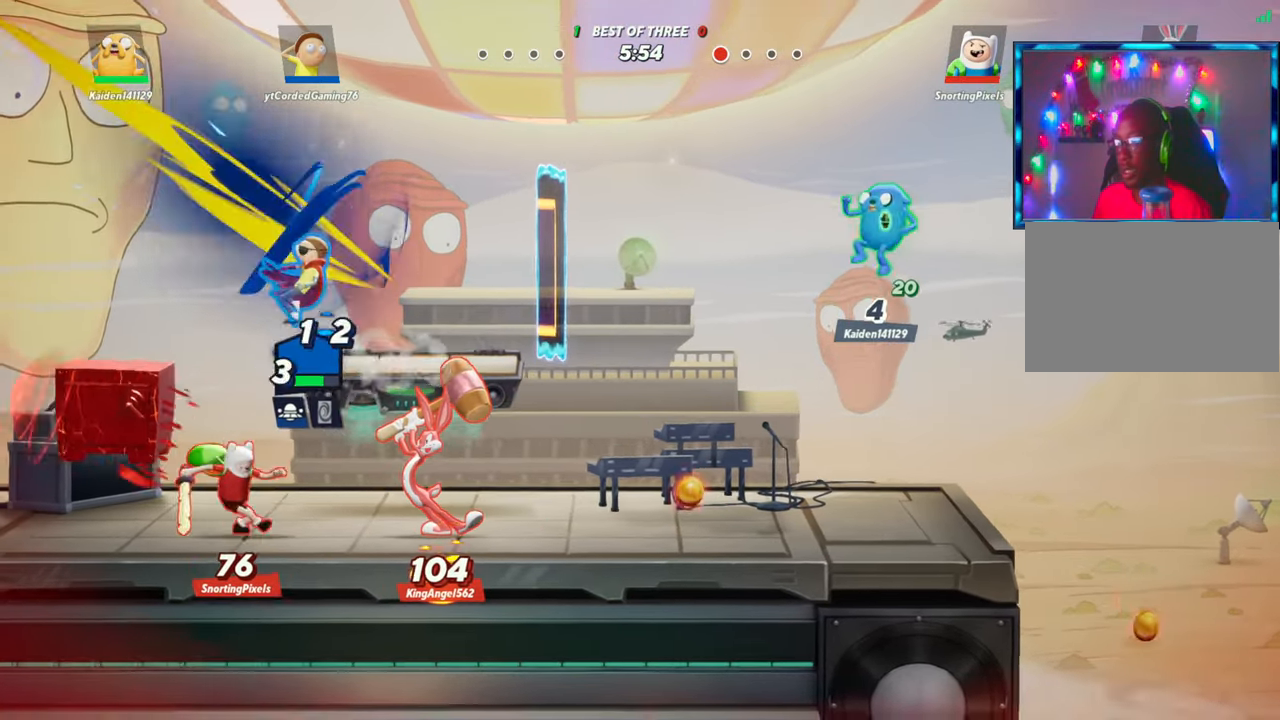
{"buttons": [], "left_stick": "right", "events": [[83, "left_stick", "center"], [133, "left_stick", "down-right"], [433, "left_stick", "right"]]}
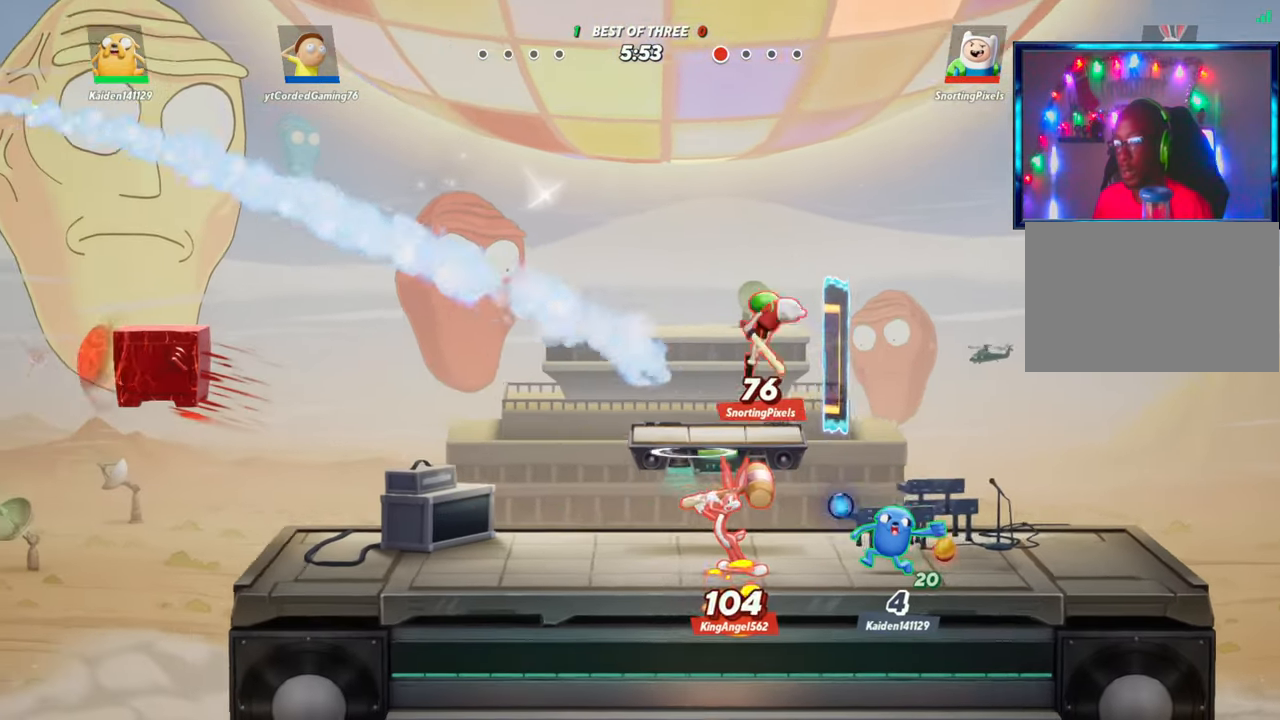
{"buttons": ["L1"], "left_stick": "right", "events": [[183, "L1", "down"]]}
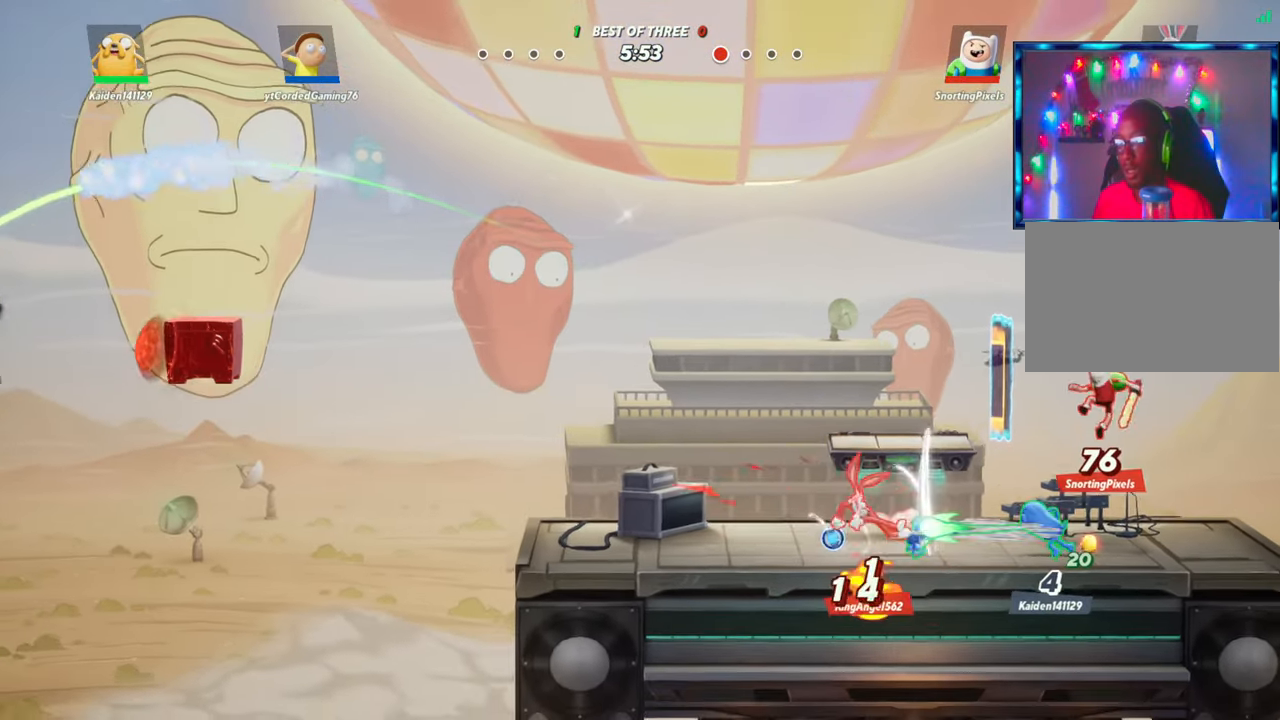
{"buttons": ["L1"], "left_stick": "right", "events": [[33, "L1", "up"], [117, "L1", "down"]]}
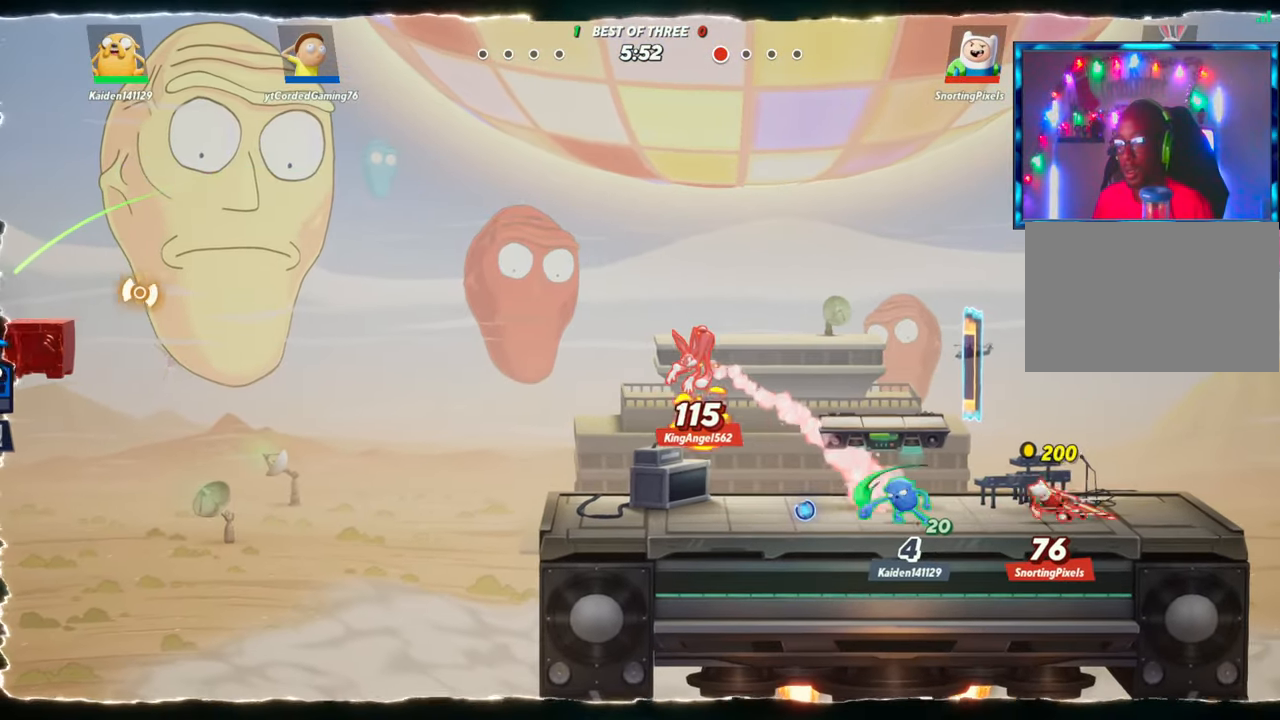
{"buttons": ["L1"], "left_stick": "right", "events": []}